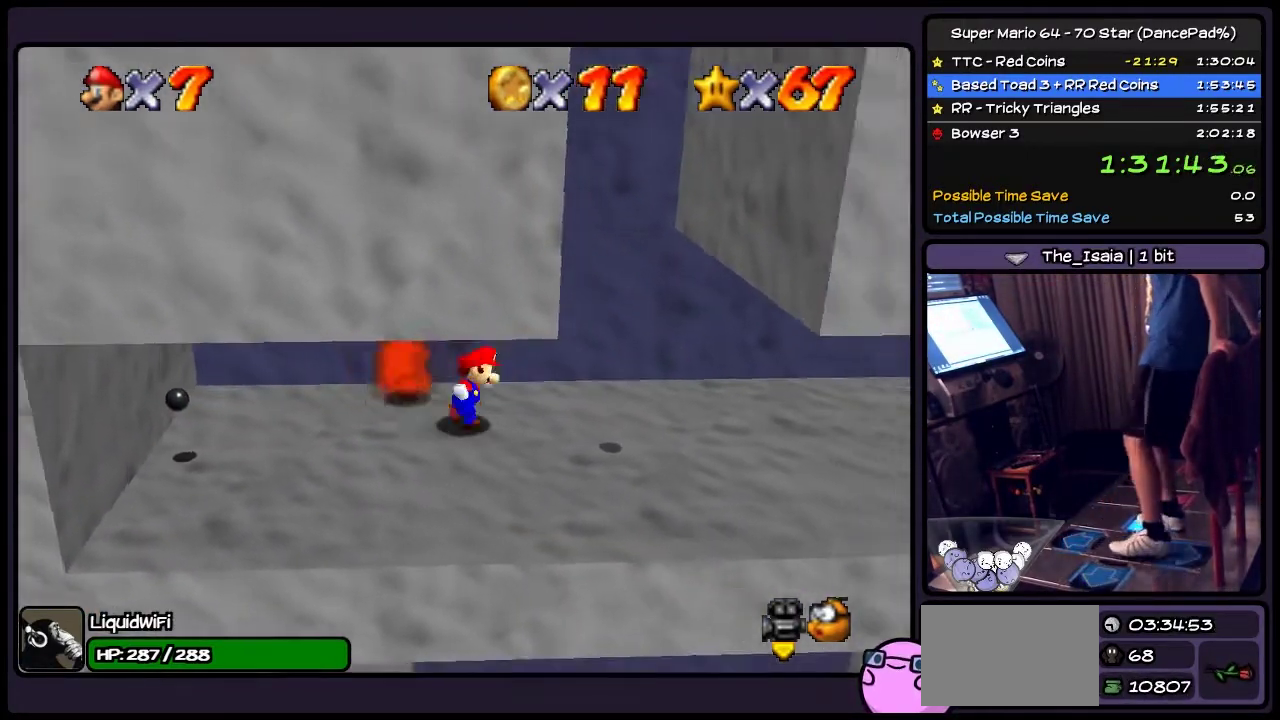
Gameplay with a controller (Nintendo layout); each line is a JSON object with the inputs held at the frame after it. "events" lists button and stick changes between this image and that frame as [ms after this image, input, new state], when the widget could be followed in between. Not read: L3 R3.
{"buttons": [], "events": [[467, "DPAD_RIGHT", "up"]]}
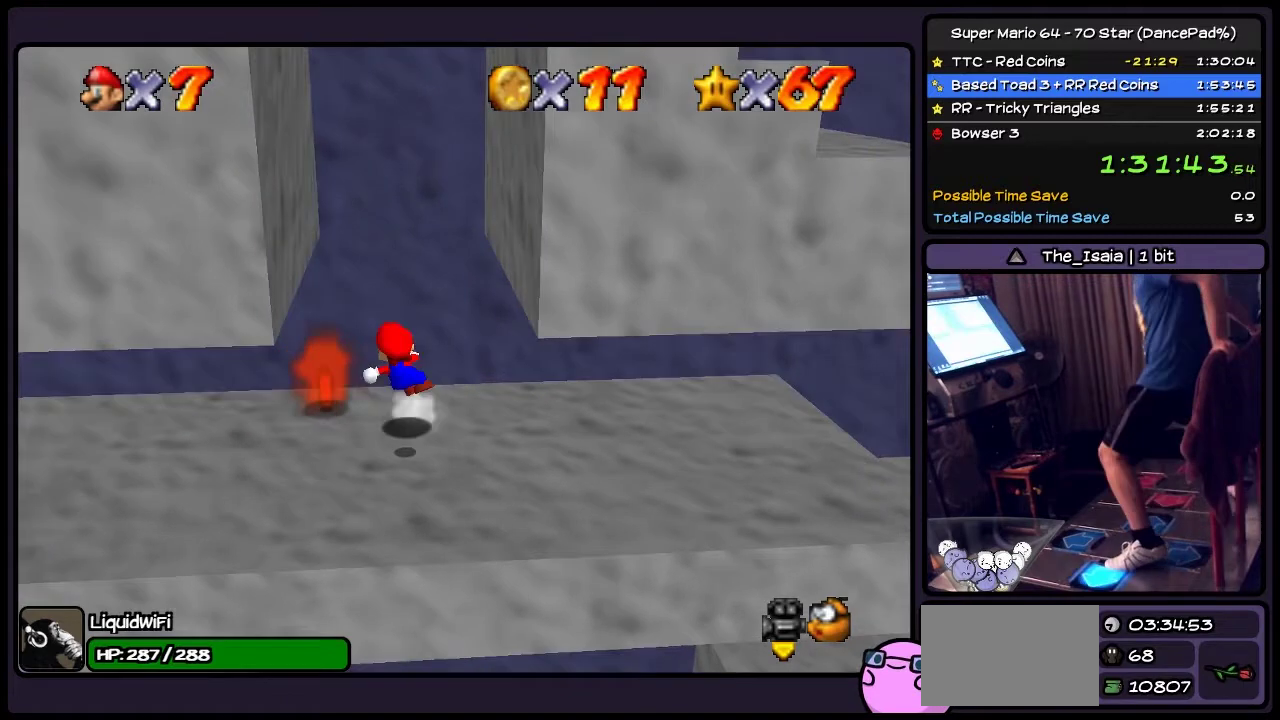
{"buttons": ["A", "DPAD_LEFT"], "events": [[100, "DPAD_LEFT", "down"], [167, "A", "down"], [401, "A", "up"], [501, "A", "down"]]}
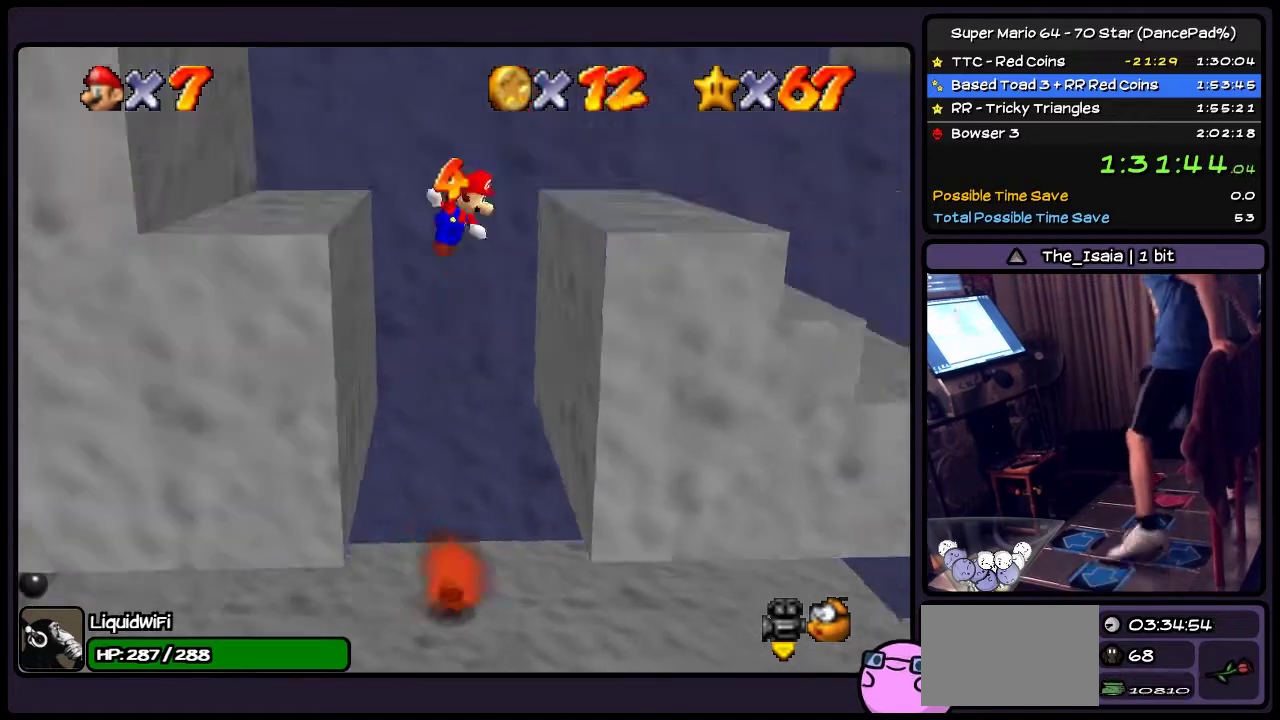
{"buttons": ["A", "DPAD_RIGHT"], "events": [[267, "DPAD_LEFT", "up"], [434, "DPAD_RIGHT", "down"]]}
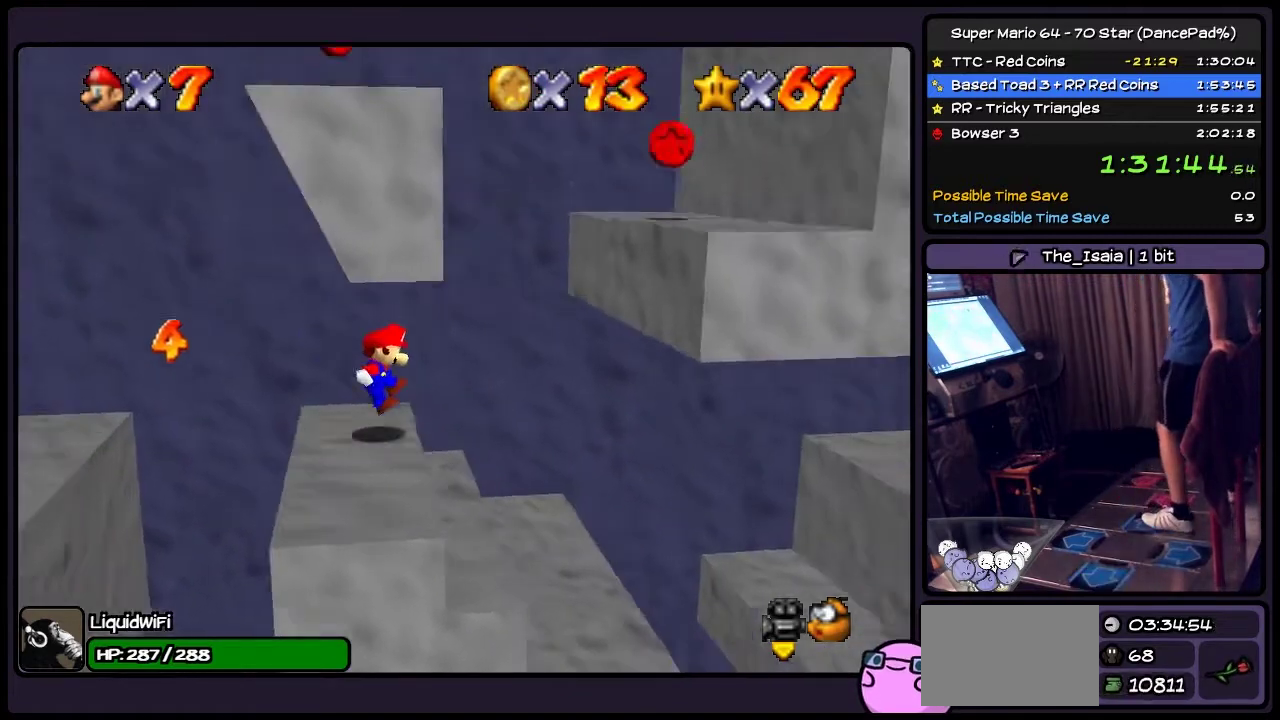
{"buttons": [], "events": [[100, "A", "up"], [167, "DPAD_RIGHT", "up"]]}
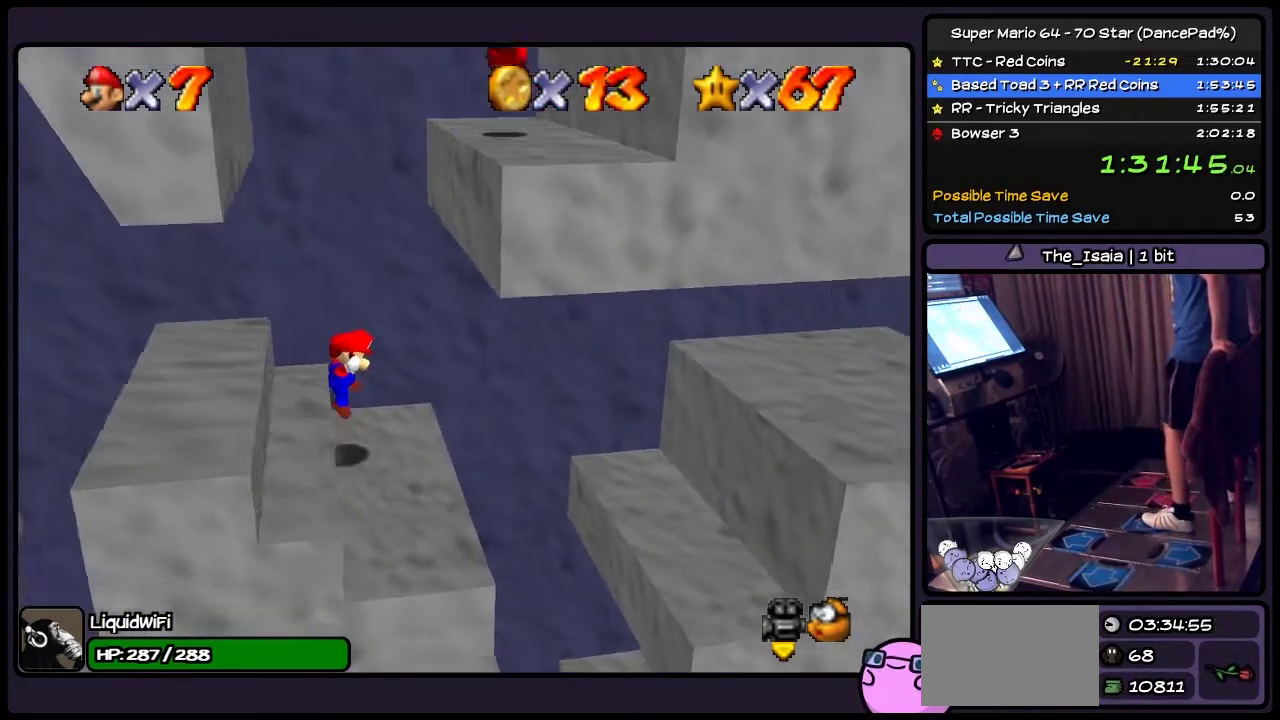
{"buttons": ["A"], "events": [[500, "A", "down"]]}
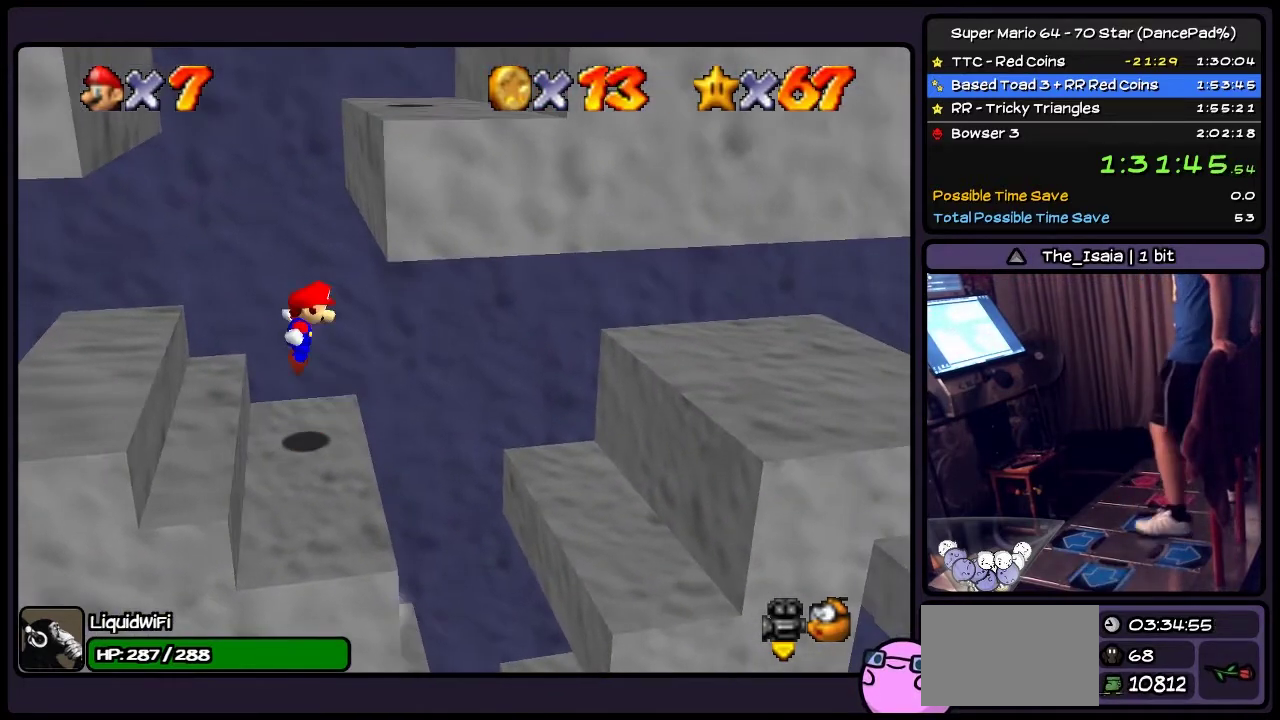
{"buttons": ["A", "DPAD_LEFT"], "events": [[301, "DPAD_LEFT", "down"]]}
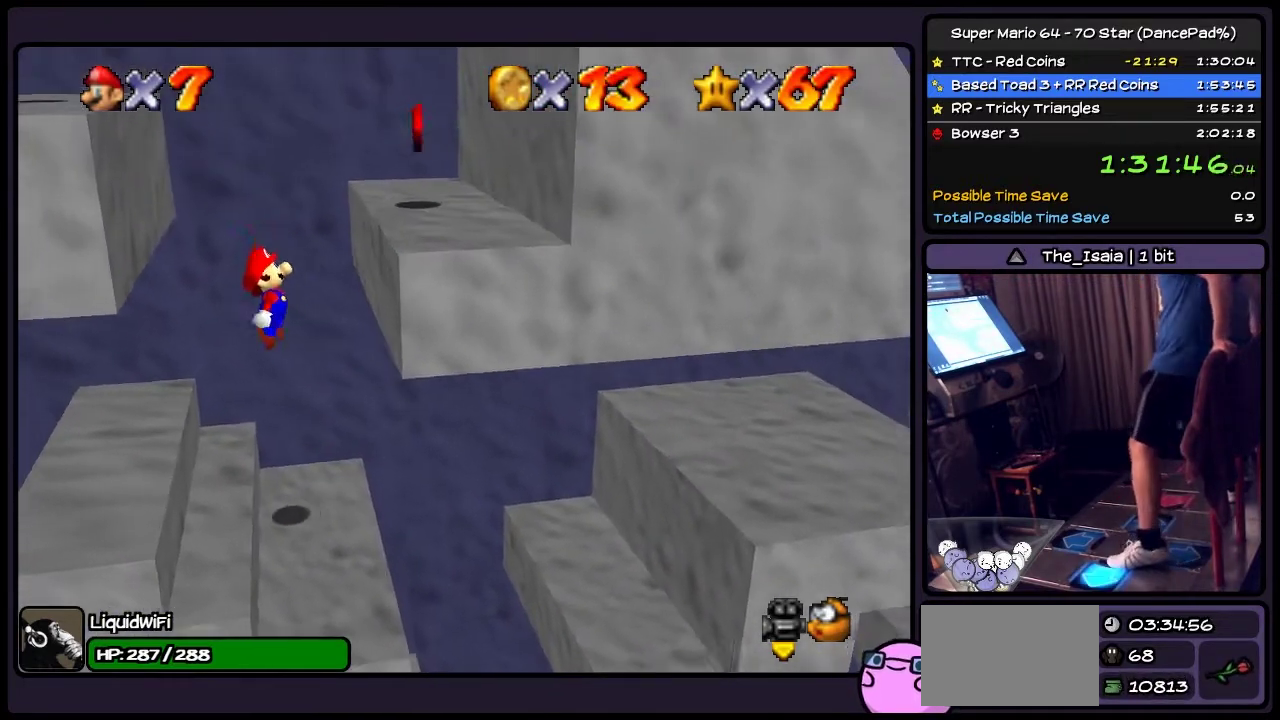
{"buttons": [], "events": [[67, "A", "up"], [267, "DPAD_LEFT", "up"]]}
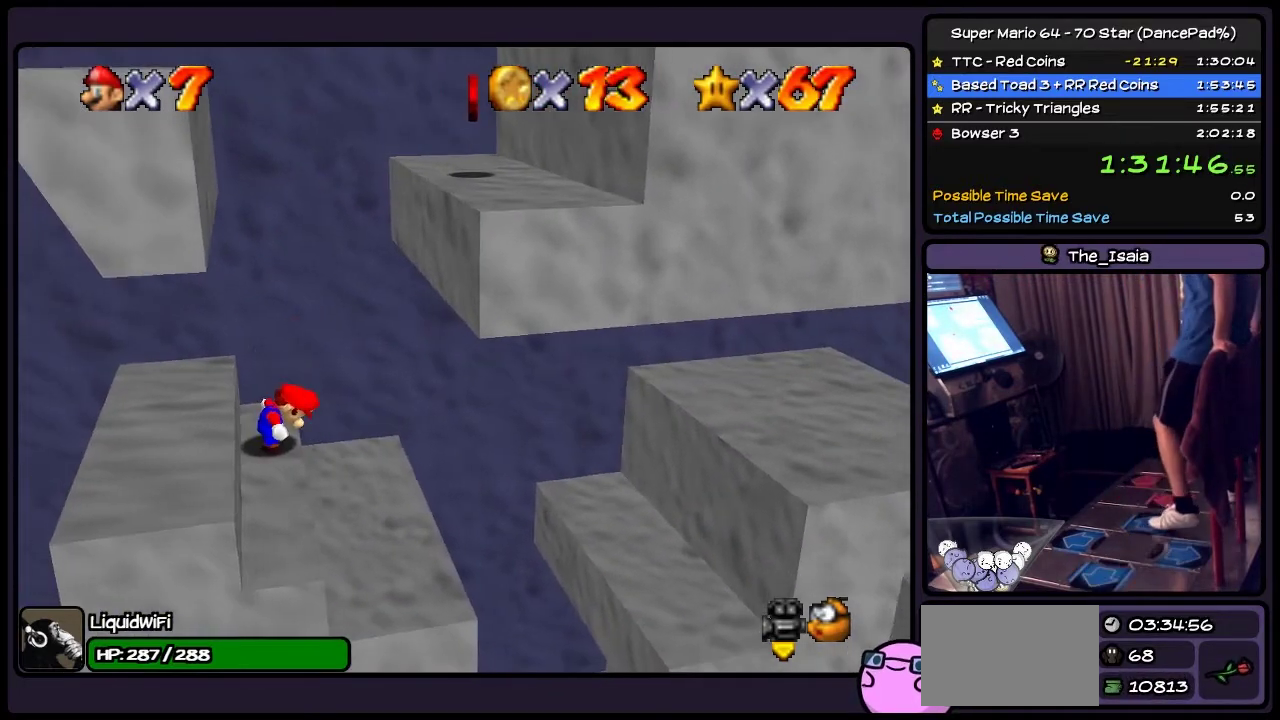
{"buttons": ["DPAD_RIGHT"], "events": [[134, "A", "down"], [401, "A", "up"], [501, "DPAD_RIGHT", "down"]]}
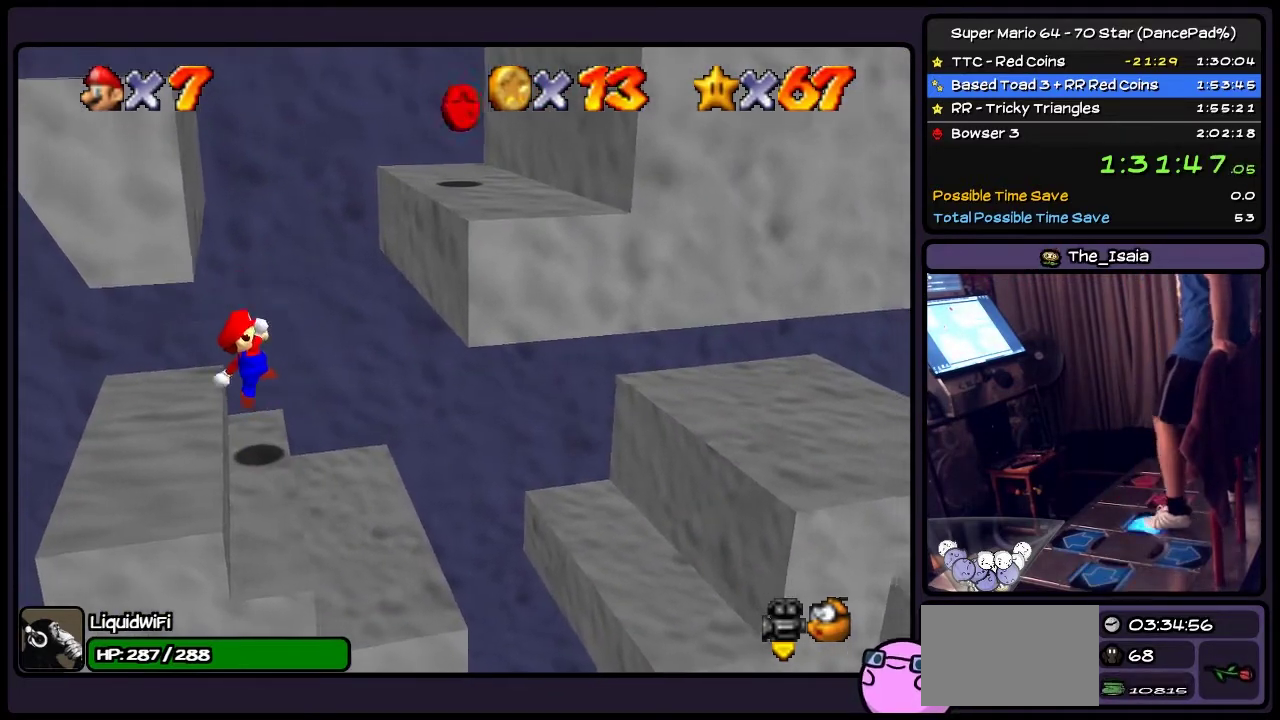
{"buttons": ["A", "DPAD_RIGHT"], "events": [[233, "A", "down"]]}
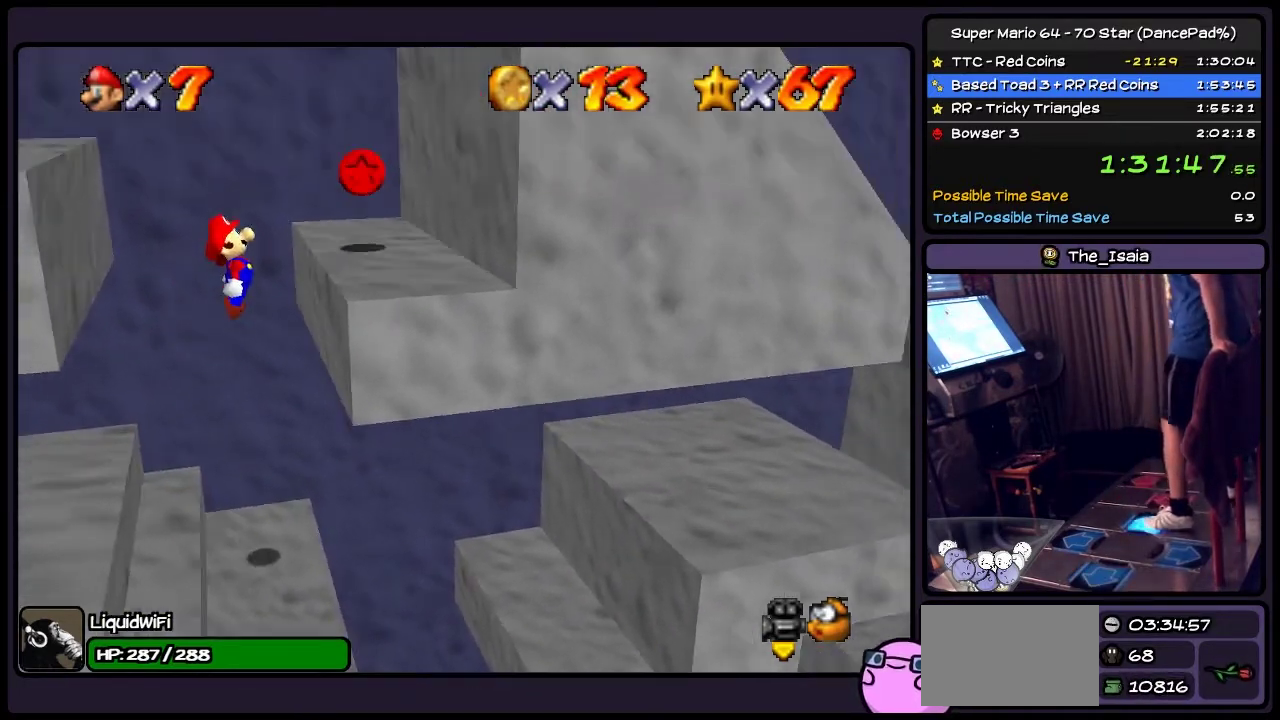
{"buttons": ["A", "DPAD_RIGHT"], "events": [[301, "A", "up"], [467, "A", "down"]]}
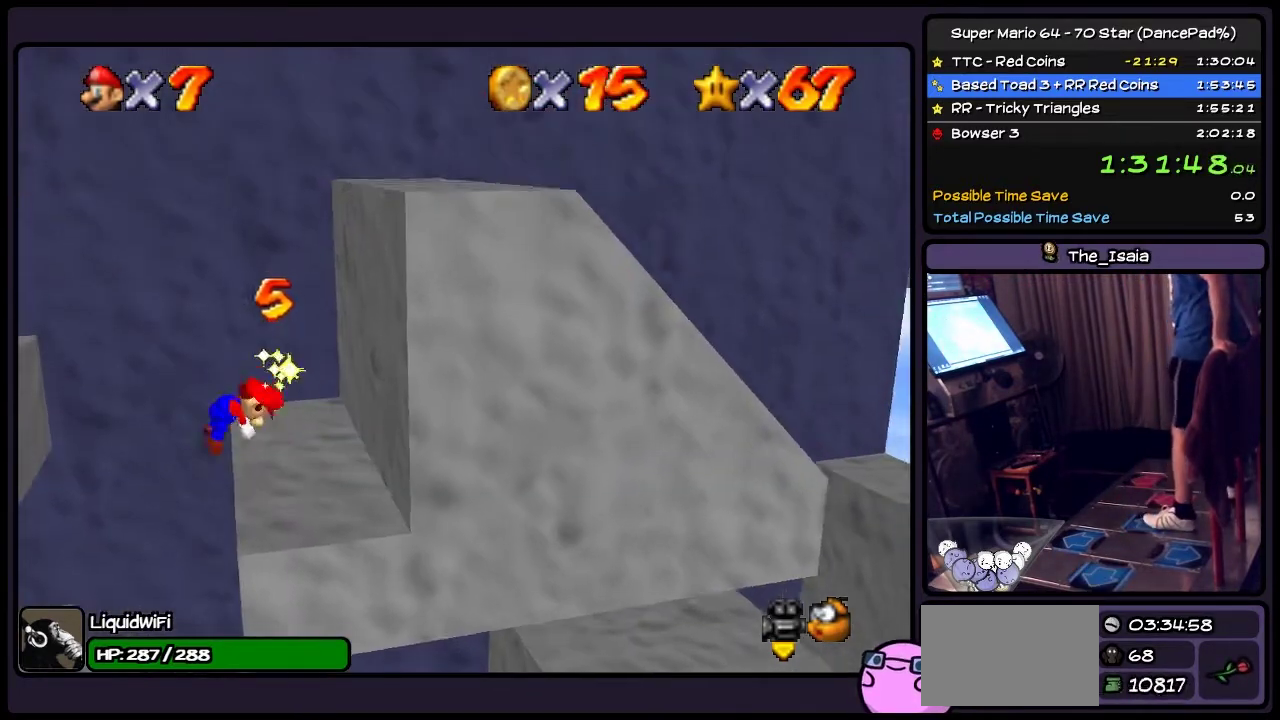
{"buttons": [], "events": [[167, "DPAD_RIGHT", "up"], [300, "A", "up"]]}
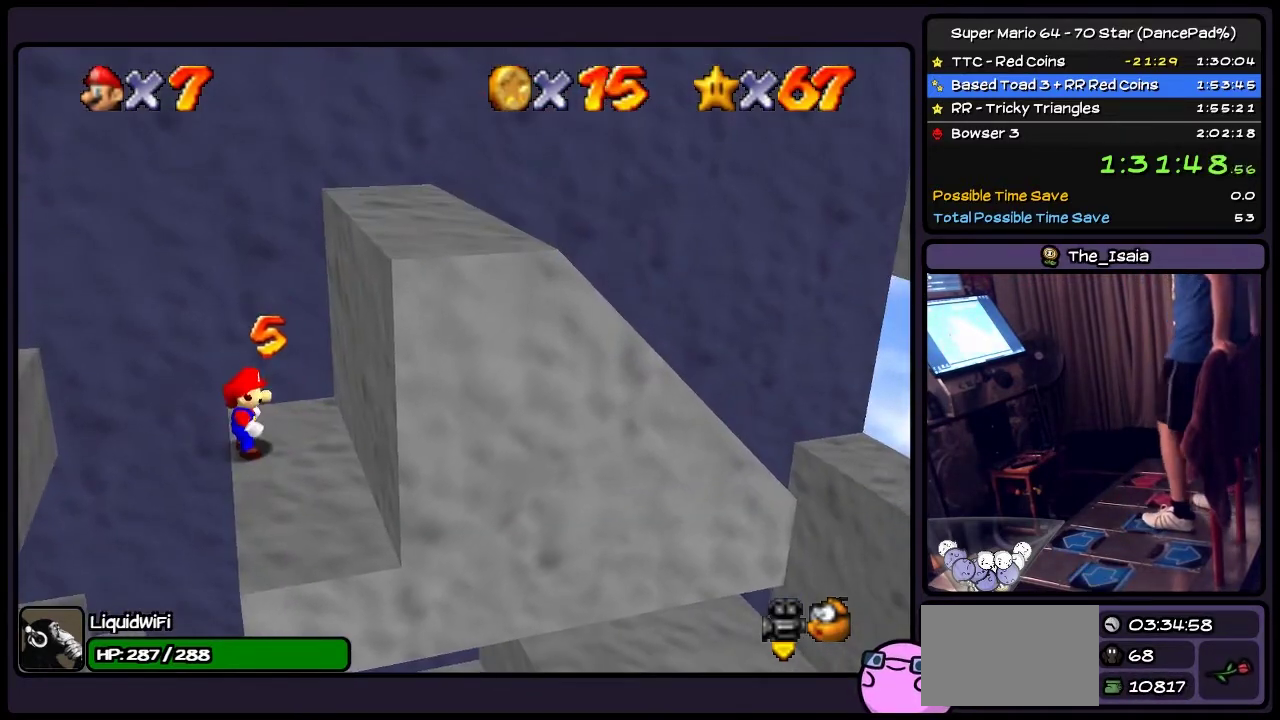
{"buttons": [], "events": [[167, "DPAD_RIGHT", "down"], [468, "DPAD_RIGHT", "up"]]}
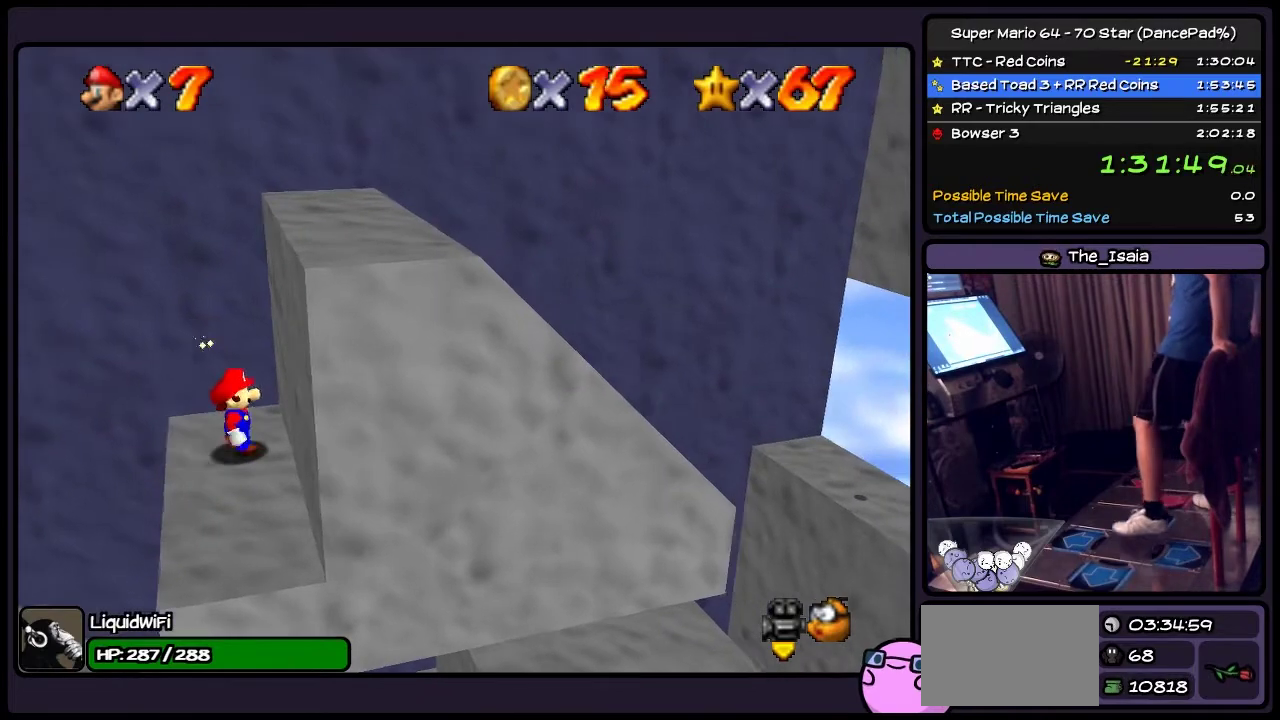
{"buttons": ["DPAD_LEFT"], "events": [[334, "DPAD_LEFT", "down"]]}
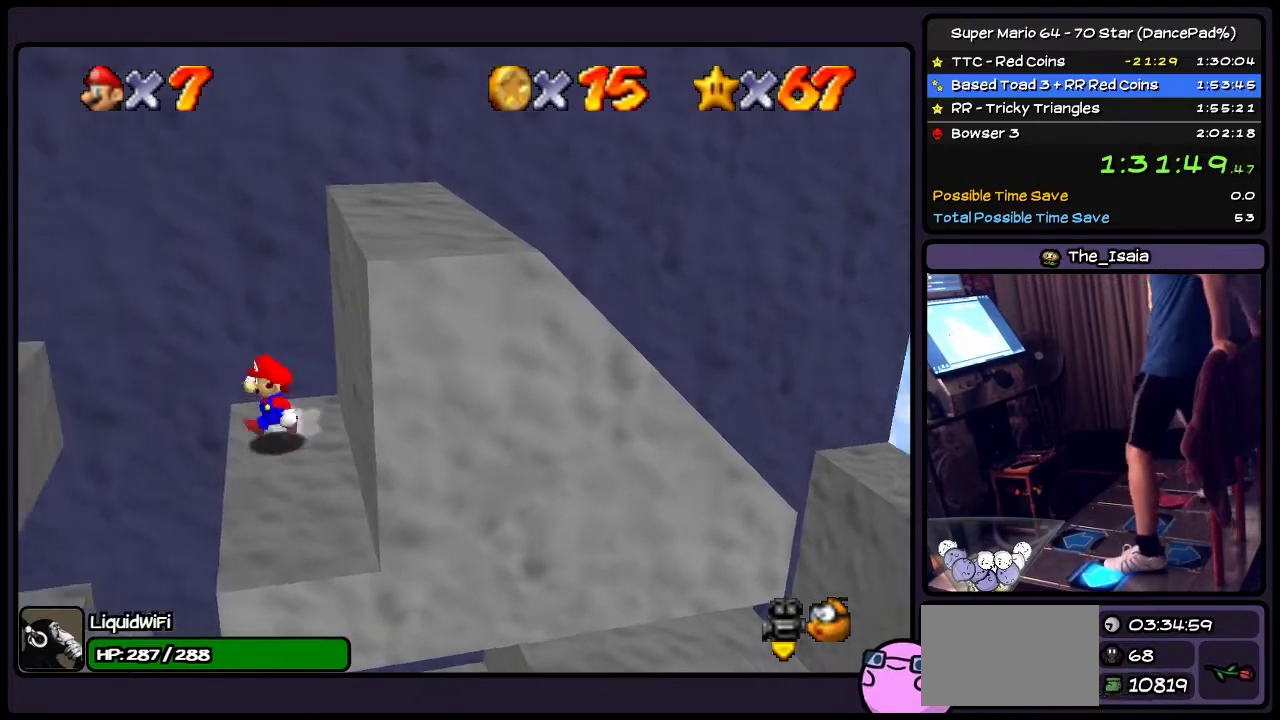
{"buttons": ["A", "DPAD_LEFT"], "events": [[200, "A", "down"]]}
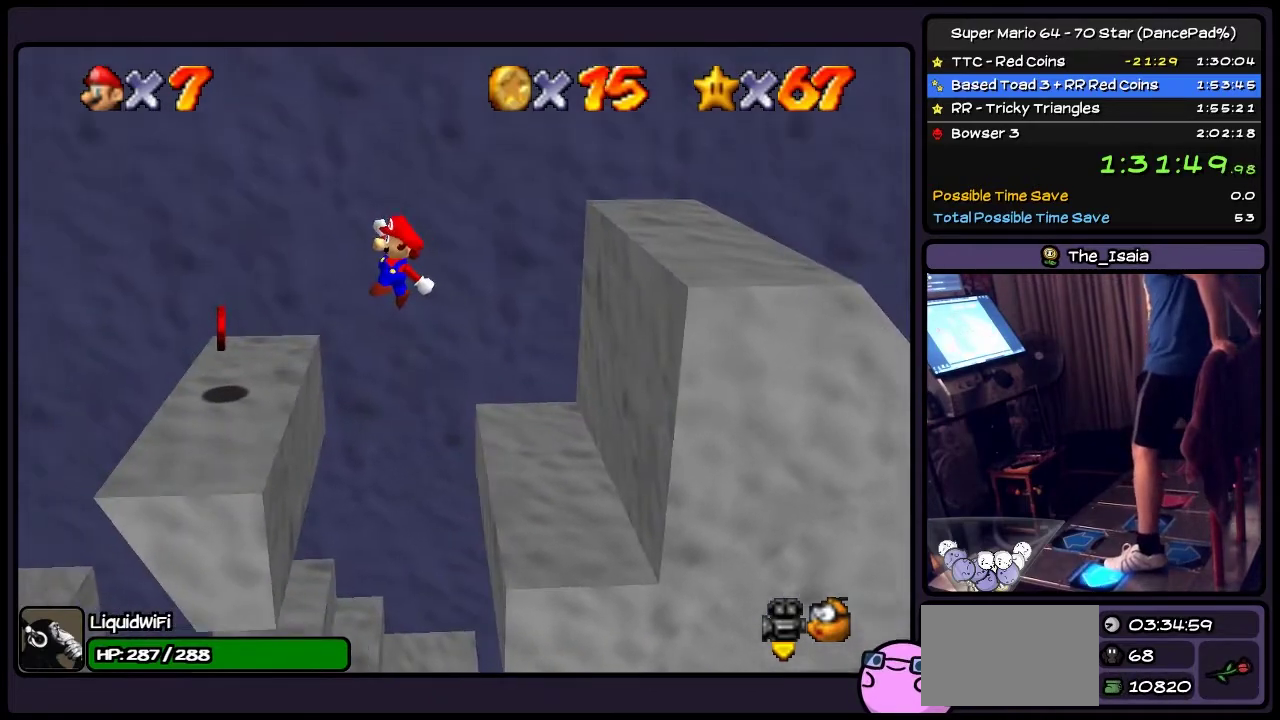
{"buttons": ["A", "DPAD_LEFT"], "events": [[201, "A", "up"], [468, "A", "down"]]}
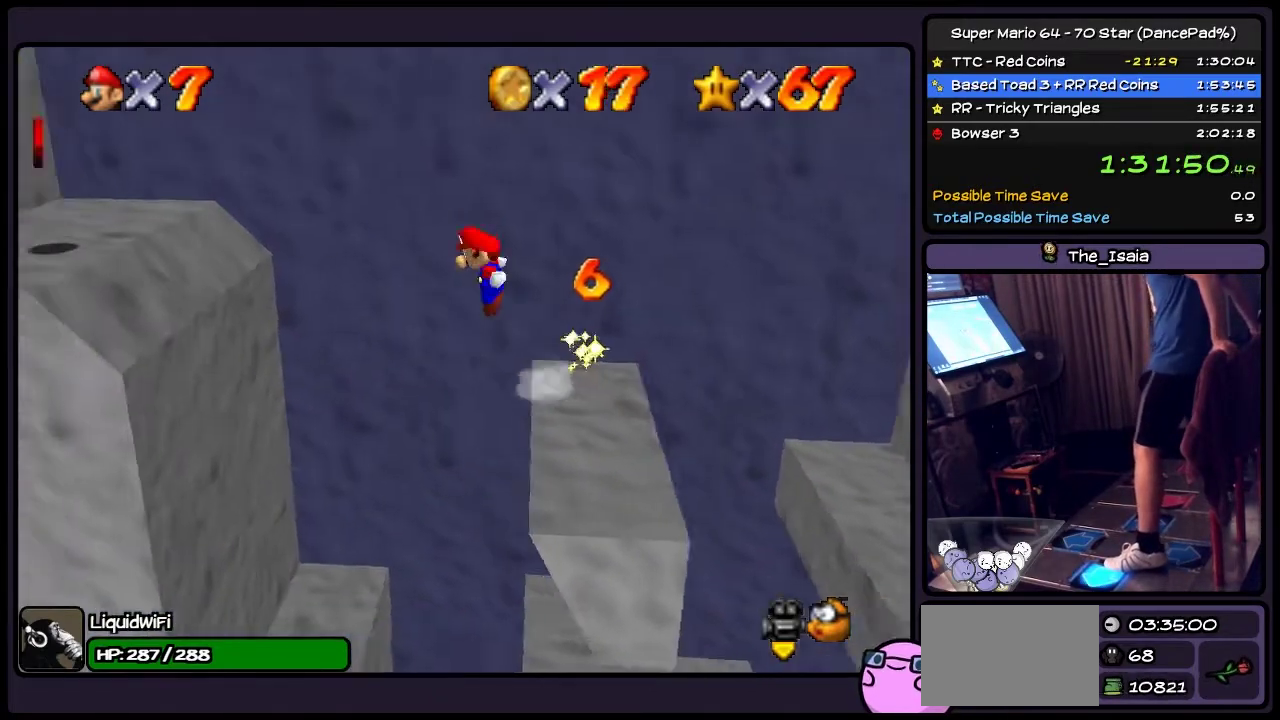
{"buttons": ["A", "DPAD_LEFT"], "events": []}
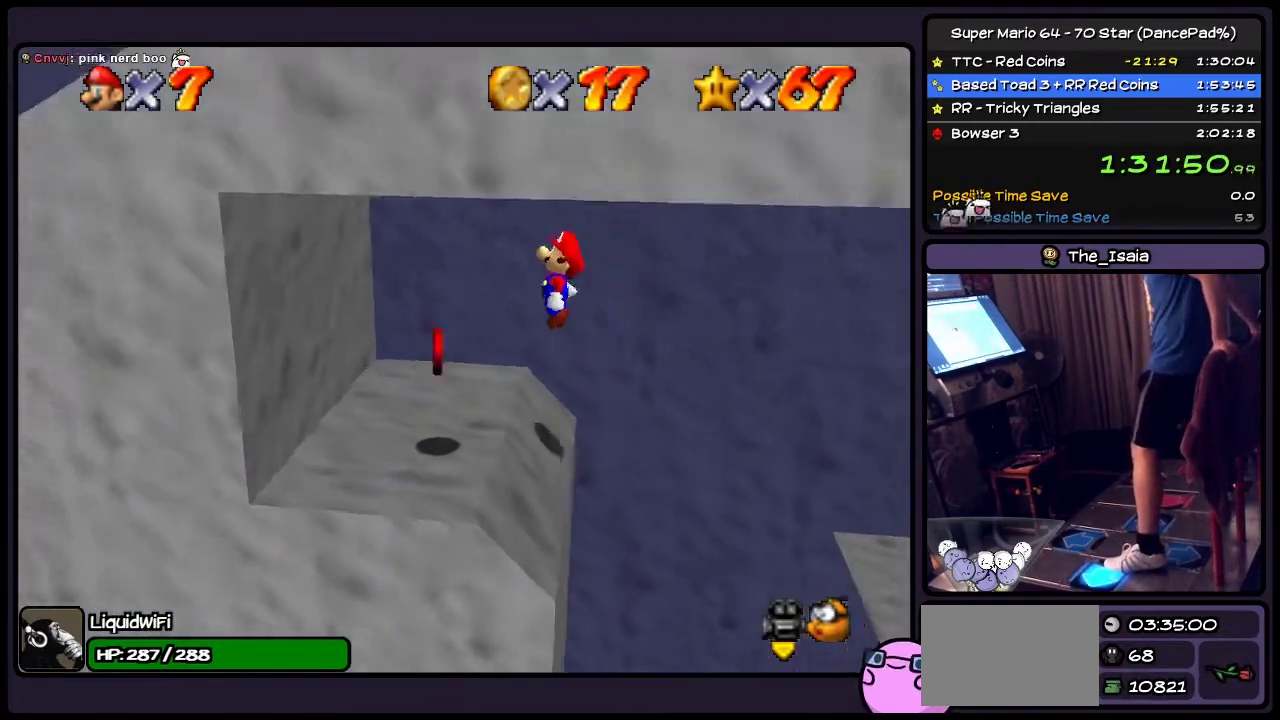
{"buttons": [], "events": [[133, "A", "up"], [300, "DPAD_LEFT", "up"]]}
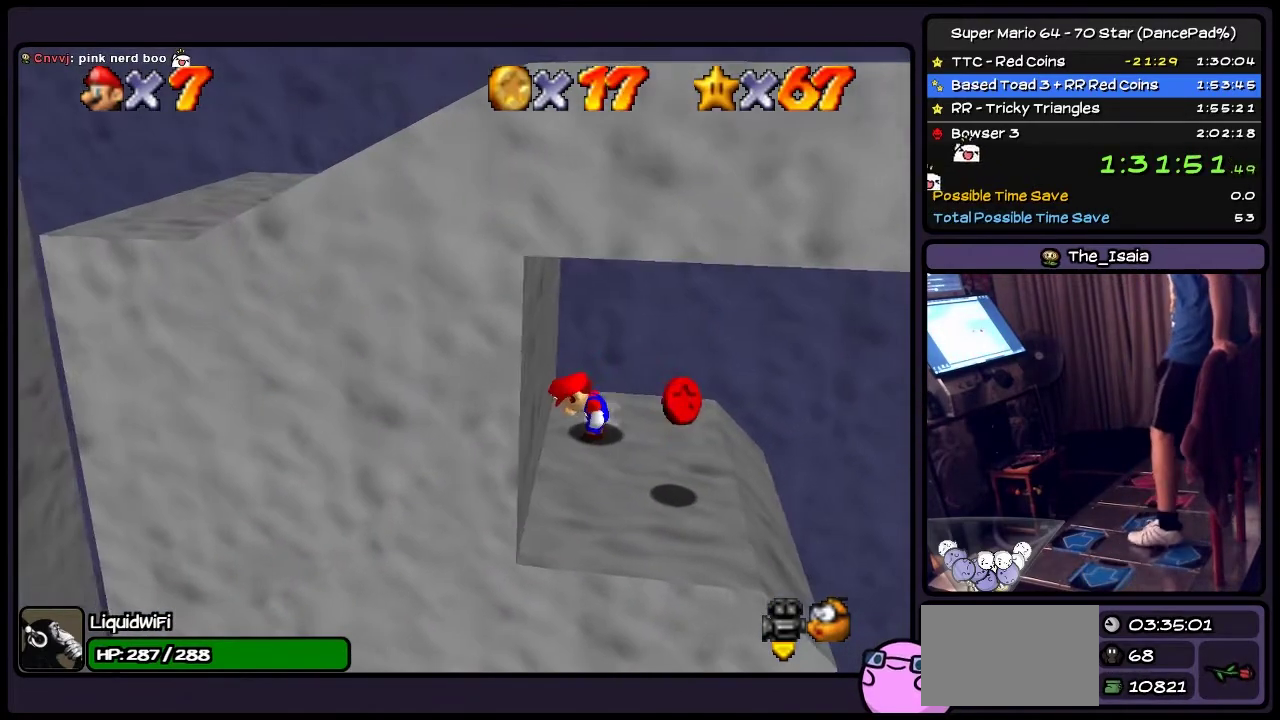
{"buttons": [], "events": [[133, "DPAD_DOWN", "down"], [467, "DPAD_DOWN", "up"]]}
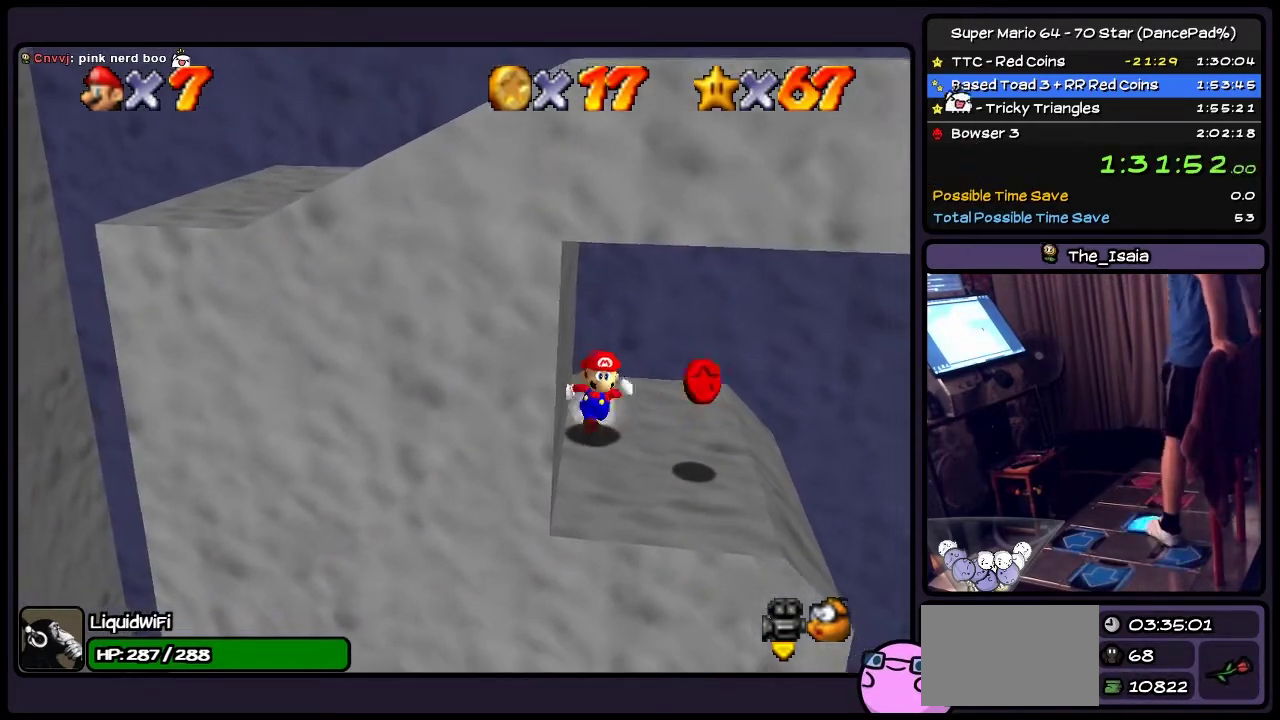
{"buttons": ["DPAD_RIGHT"], "events": [[134, "DPAD_RIGHT", "down"]]}
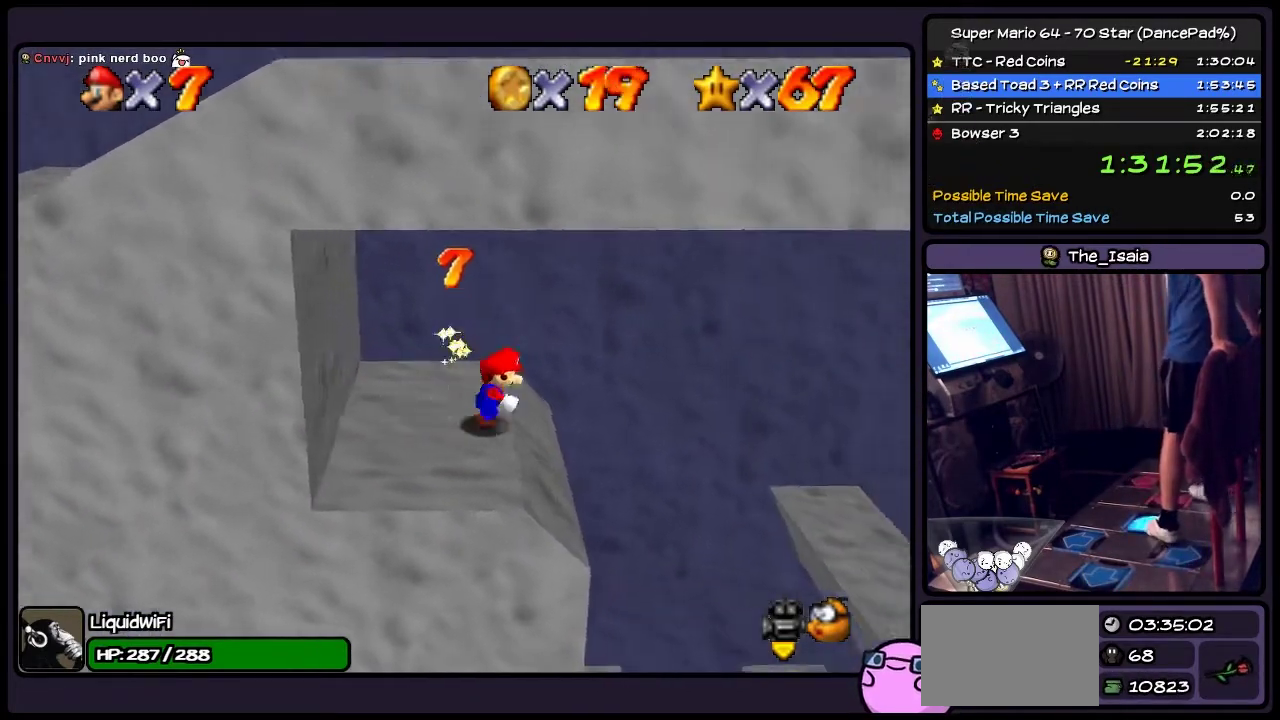
{"buttons": [], "events": [[367, "DPAD_RIGHT", "up"]]}
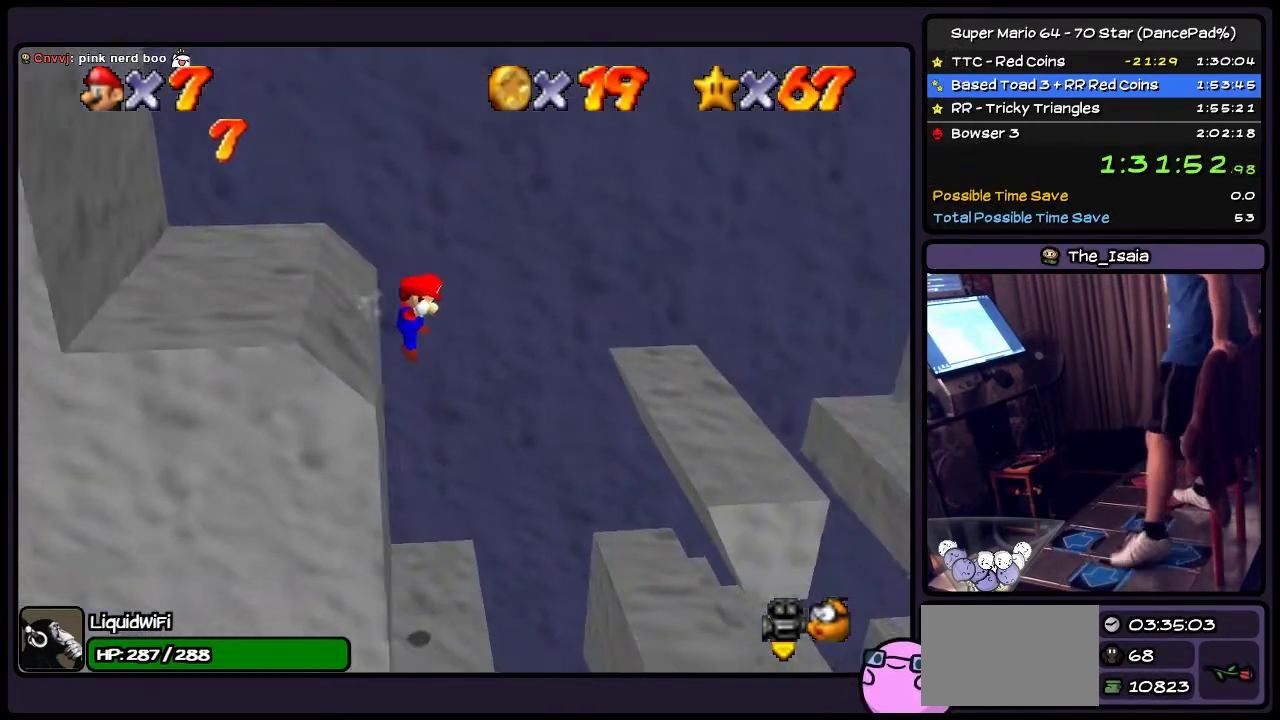
{"buttons": ["DPAD_RIGHT"], "events": [[33, "DPAD_LEFT", "down"], [300, "DPAD_LEFT", "up"], [467, "DPAD_RIGHT", "down"]]}